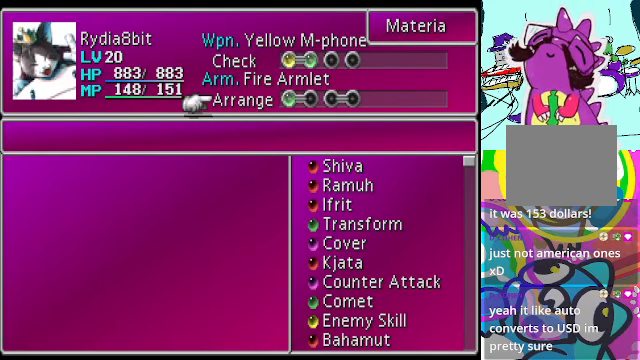
Gameplay with a controller (Xbox layout); each line is a JSON object with the inputs held at the frame after it. "events" lists button and stick changes between this image and that frame as [ms after this image, input, new state], when the widget could be followed in between. Not read: L3 R3 right_stick.
{"buttons": [], "left_stick": "center", "events": []}
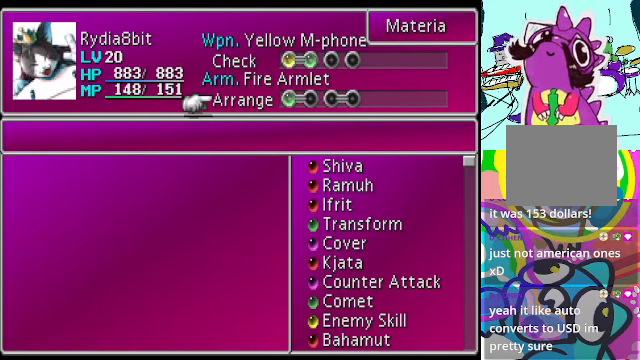
{"buttons": [], "left_stick": "center", "events": [[133, "A", "down"], [233, "A", "up"]]}
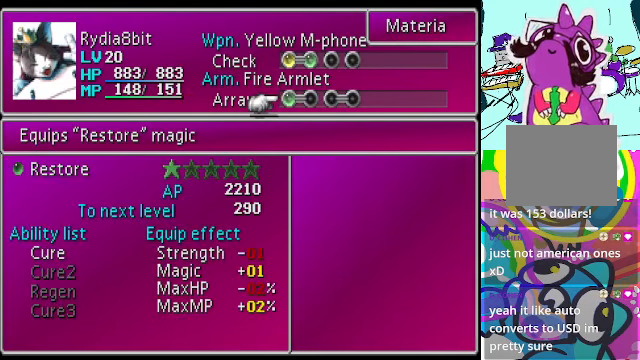
{"buttons": [], "left_stick": "center", "events": []}
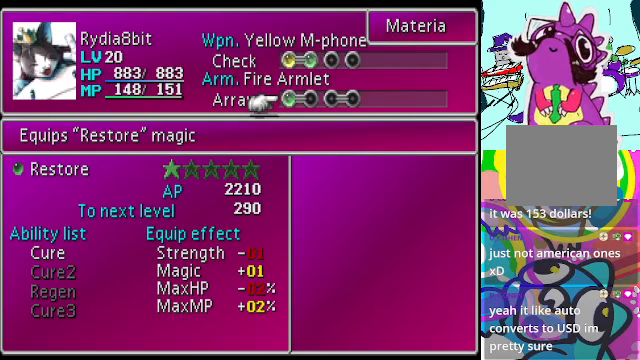
{"buttons": [], "left_stick": "center", "events": []}
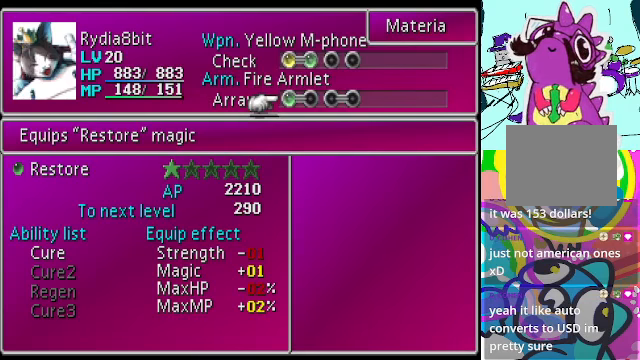
{"buttons": [], "left_stick": "center", "events": []}
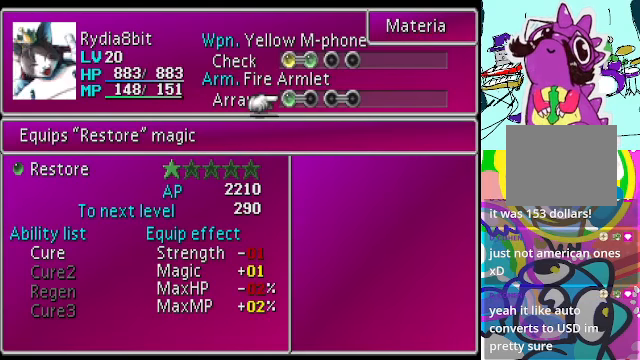
{"buttons": [], "left_stick": "center", "events": []}
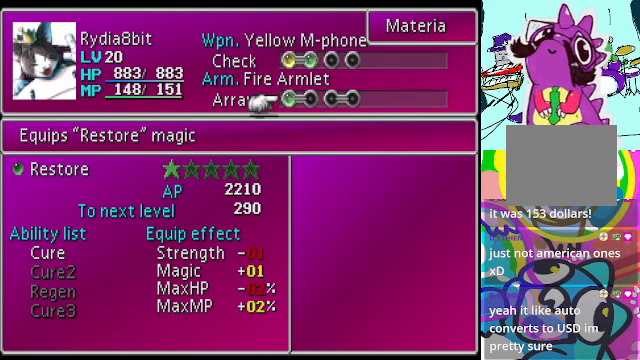
{"buttons": [], "left_stick": "center", "events": [[167, "A", "down"], [300, "A", "up"]]}
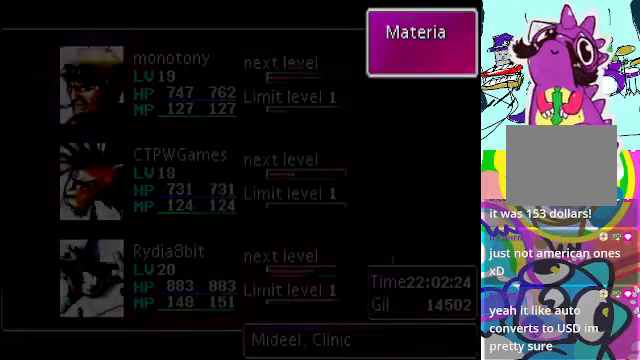
{"buttons": [], "left_stick": "center", "events": []}
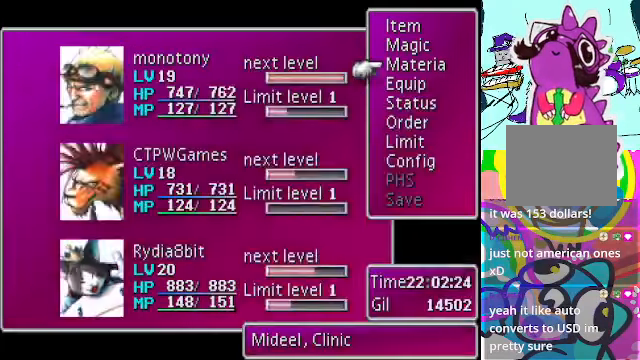
{"buttons": ["DPAD_DOWN"], "left_stick": "center", "events": [[434, "DPAD_DOWN", "down"]]}
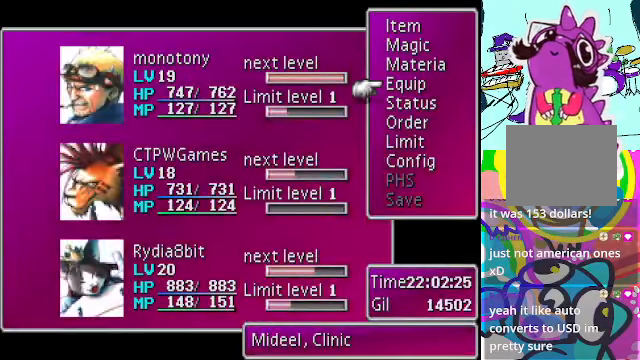
{"buttons": [], "left_stick": "center", "events": [[67, "DPAD_DOWN", "up"], [200, "B", "down"], [334, "B", "up"]]}
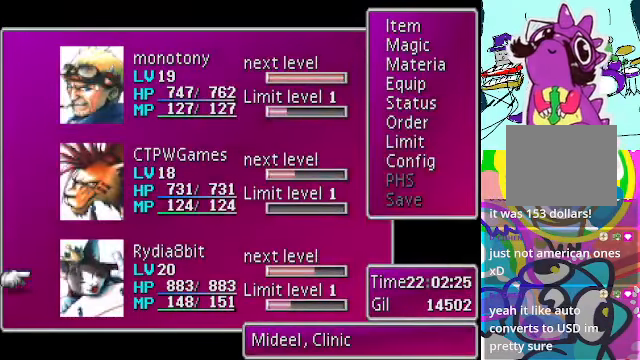
{"buttons": [], "left_stick": "center", "events": [[134, "B", "down"], [234, "B", "up"]]}
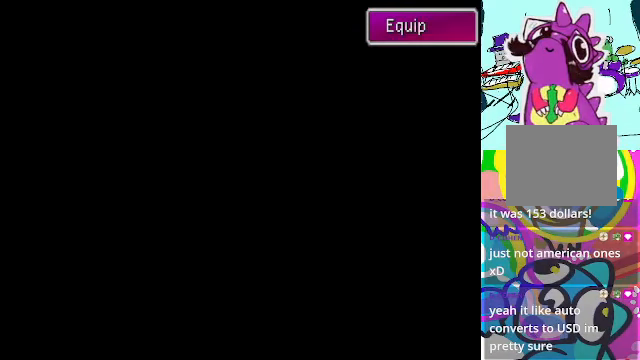
{"buttons": [], "left_stick": "center", "events": []}
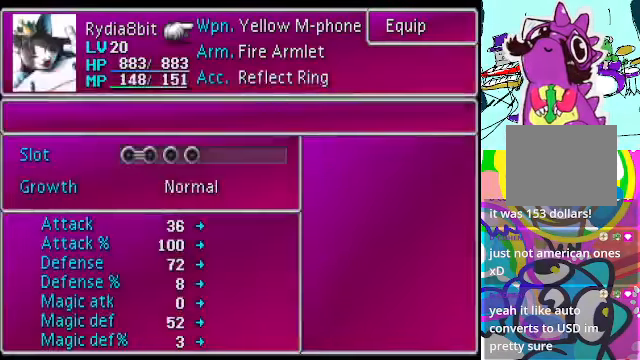
{"buttons": [], "left_stick": "center", "events": [[267, "B", "down"], [367, "B", "up"]]}
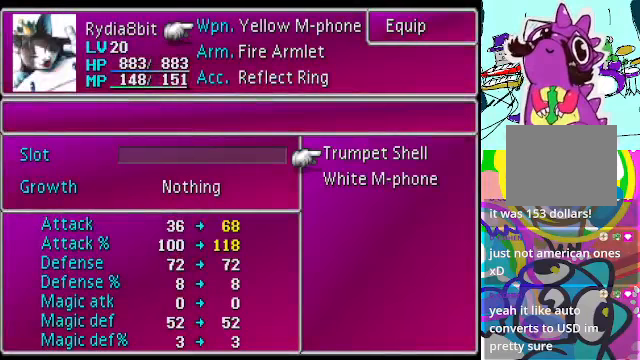
{"buttons": [], "left_stick": "center", "events": []}
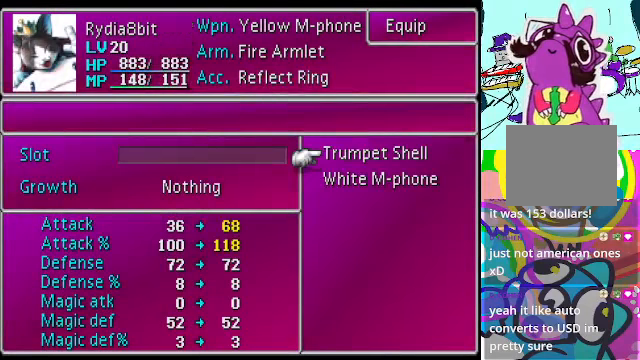
{"buttons": [], "left_stick": "center", "events": [[133, "DPAD_DOWN", "down"], [300, "DPAD_DOWN", "up"]]}
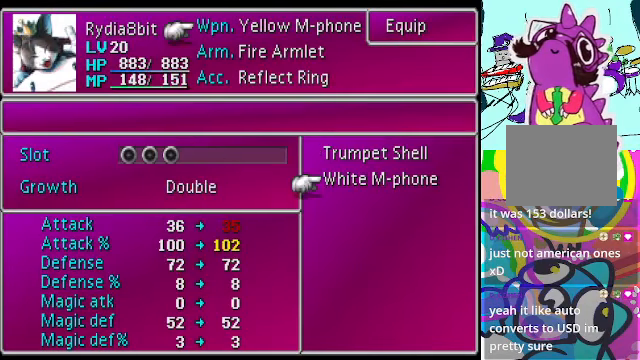
{"buttons": [], "left_stick": "center", "events": [[200, "DPAD_UP", "down"], [333, "DPAD_UP", "up"]]}
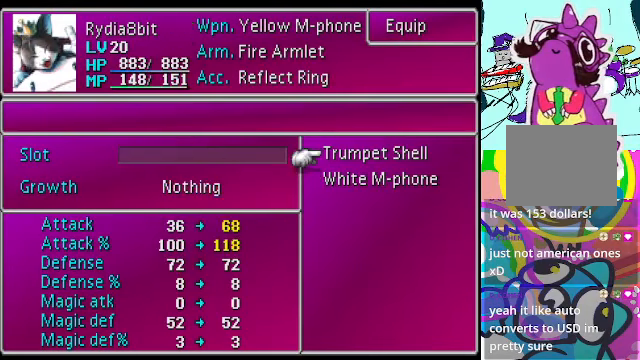
{"buttons": [], "left_stick": "center", "events": []}
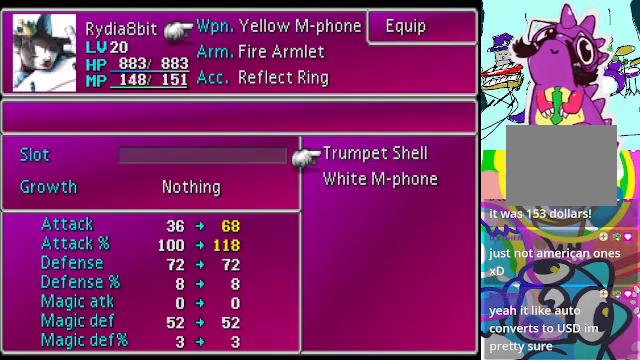
{"buttons": [], "left_stick": "center", "events": [[333, "DPAD_DOWN", "down"], [467, "DPAD_DOWN", "up"]]}
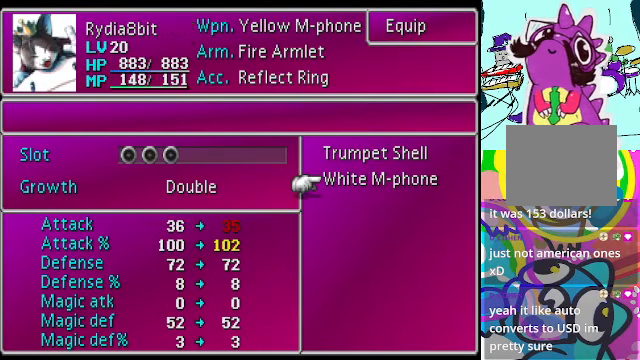
{"buttons": ["DPAD_UP"], "left_stick": "center", "events": [[433, "DPAD_UP", "down"]]}
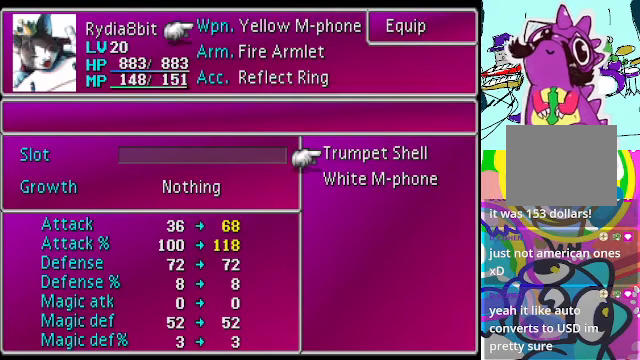
{"buttons": ["B"], "left_stick": "center", "events": [[67, "DPAD_UP", "up"], [500, "B", "down"]]}
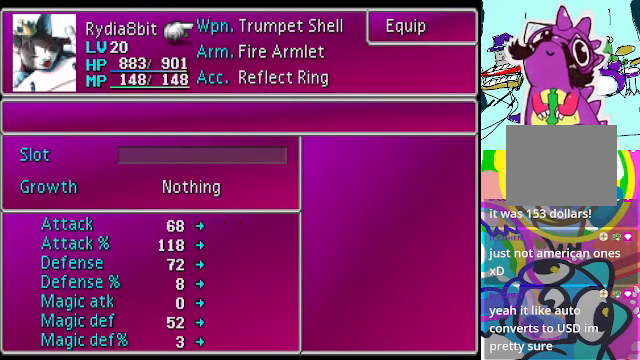
{"buttons": [], "left_stick": "center", "events": [[133, "B", "up"]]}
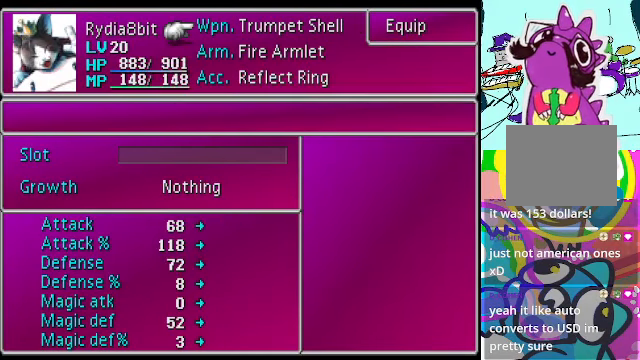
{"buttons": [], "left_stick": "center", "events": []}
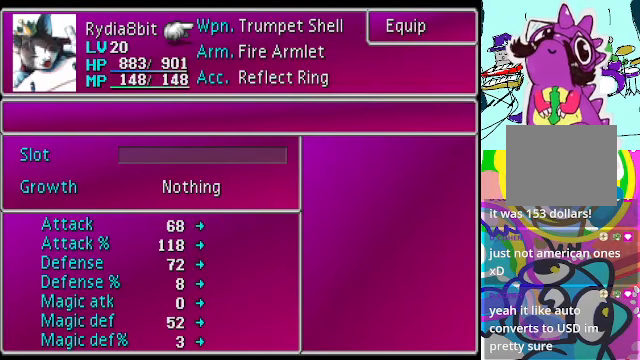
{"buttons": [], "left_stick": "center", "events": []}
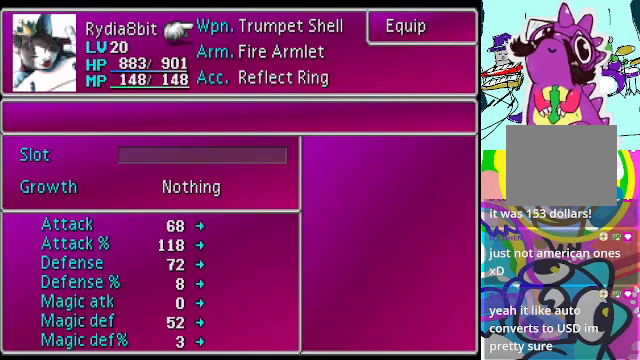
{"buttons": [], "left_stick": "center", "events": [[200, "DPAD_DOWN", "down"], [300, "DPAD_DOWN", "up"]]}
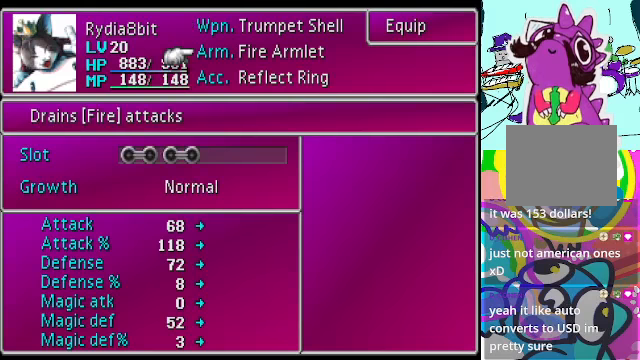
{"buttons": [], "left_stick": "center", "events": []}
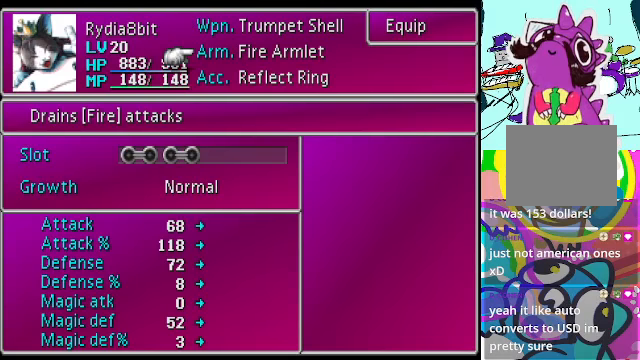
{"buttons": [], "left_stick": "center", "events": []}